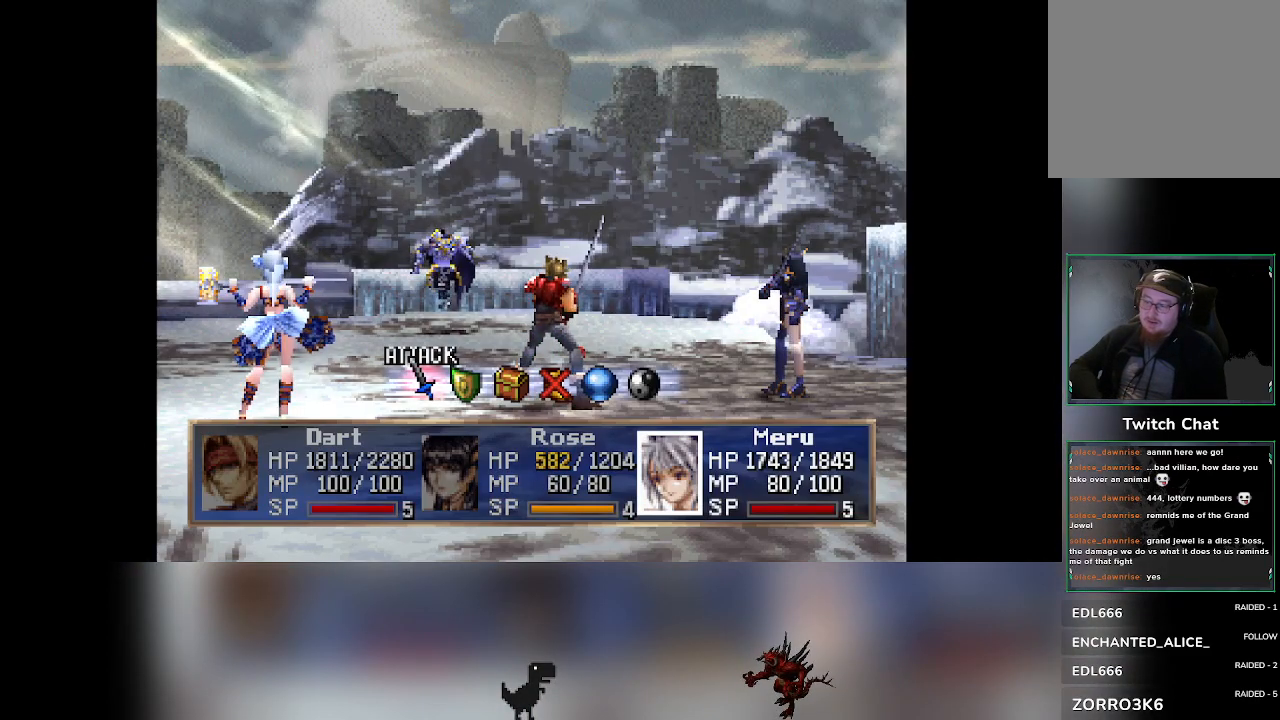
Gameplay with a controller (PlayStation layout); each line is a JSON object with the inputs held at the frame after it. "events" lists button and stick changes between this image and that frame as [ms after this image, input, new state], when the widget could be followed in between. Not read: right_stick.
{"buttons": ["DPAD_RIGHT"], "left_stick": "center", "events": [[483, "DPAD_RIGHT", "down"]]}
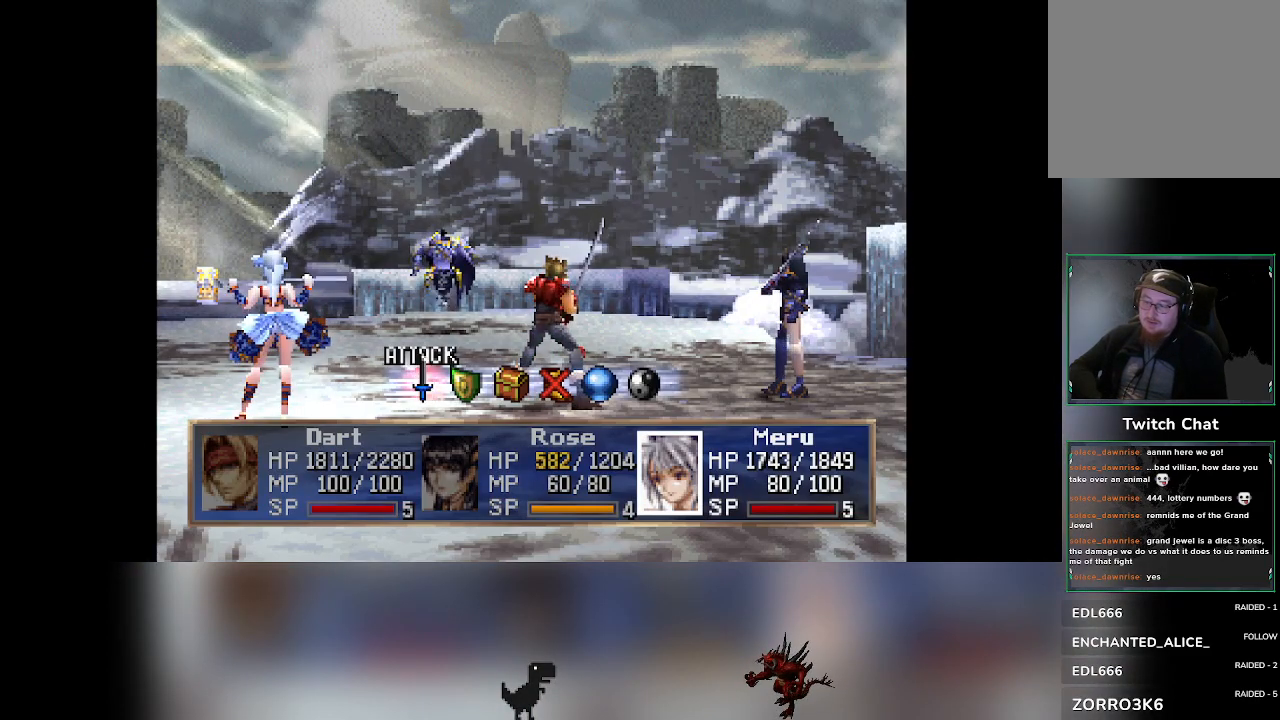
{"buttons": [], "left_stick": "center", "events": [[33, "DPAD_RIGHT", "up"]]}
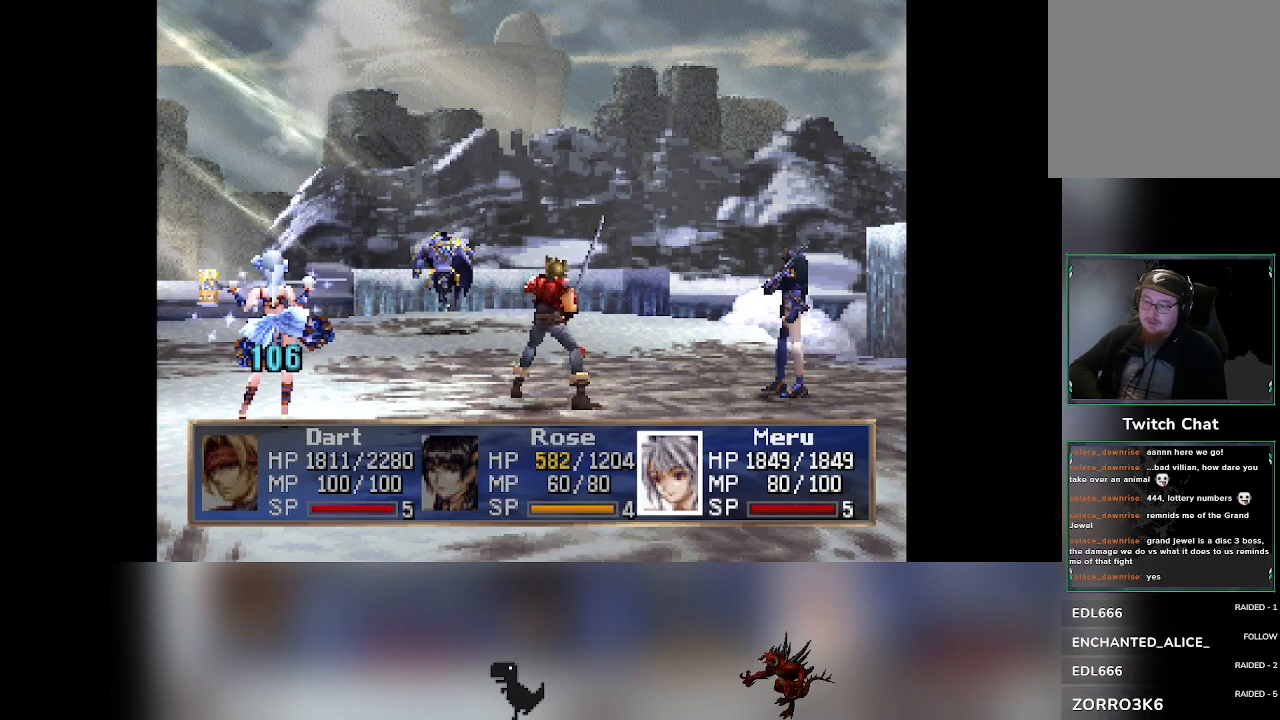
{"buttons": [], "left_stick": "center", "events": []}
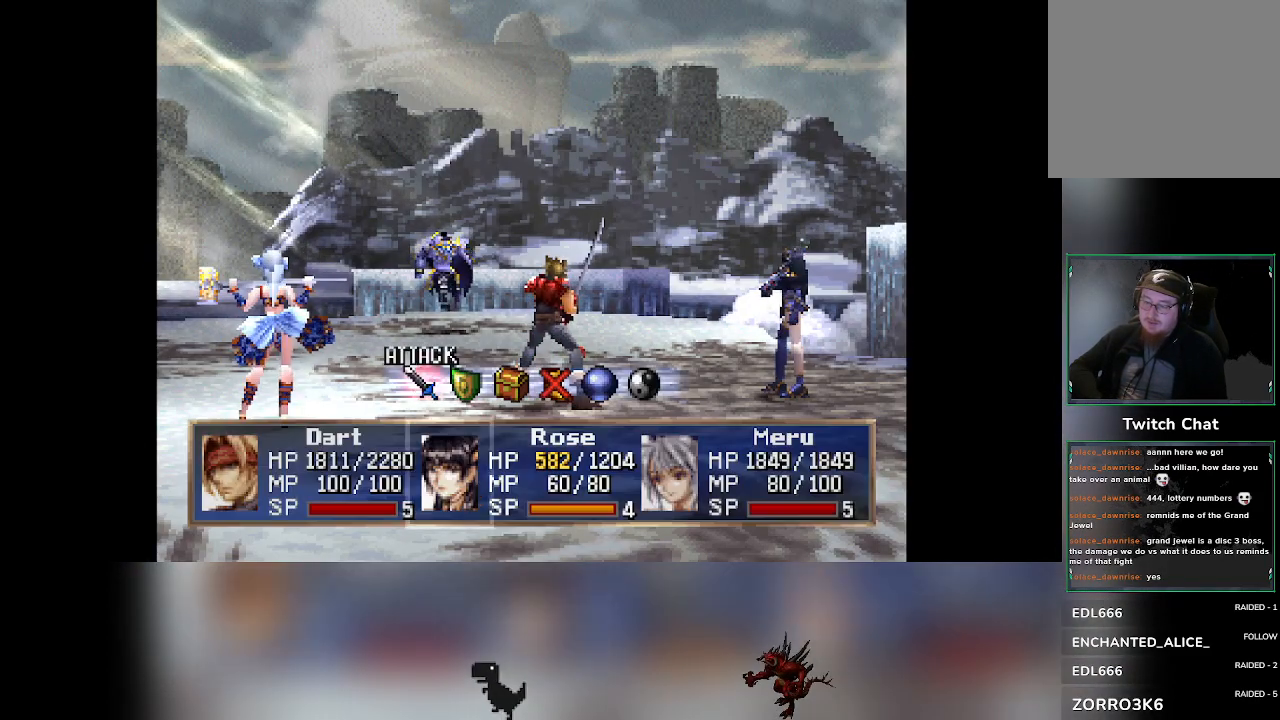
{"buttons": [], "left_stick": "center", "events": []}
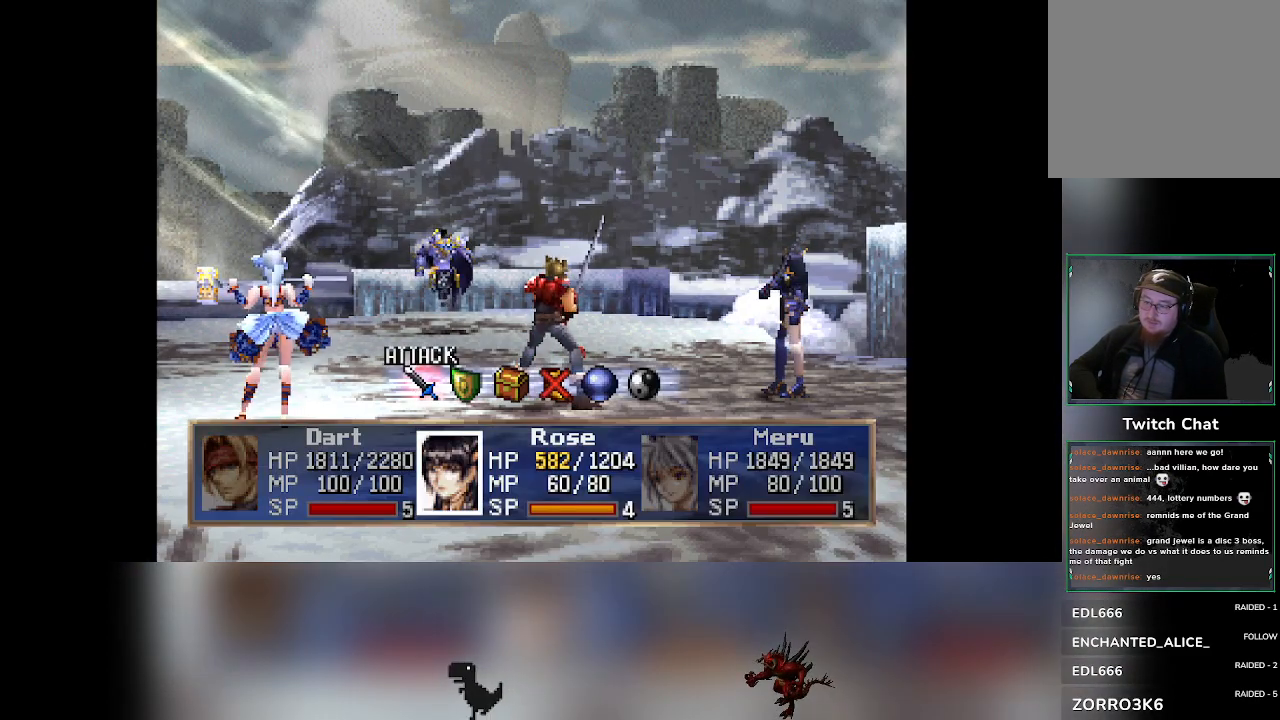
{"buttons": [], "left_stick": "center", "events": [[183, "DPAD_RIGHT", "down"], [217, "DPAD_RIGHT", "up"]]}
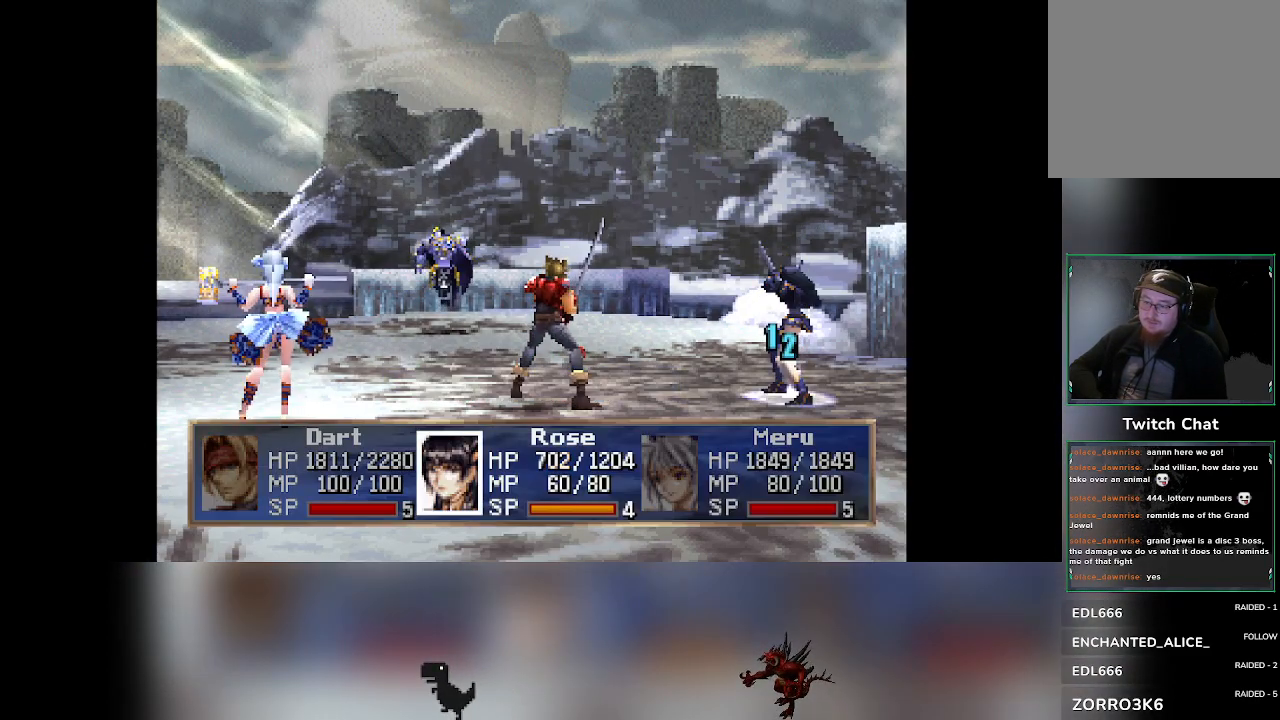
{"buttons": [], "left_stick": "center", "events": []}
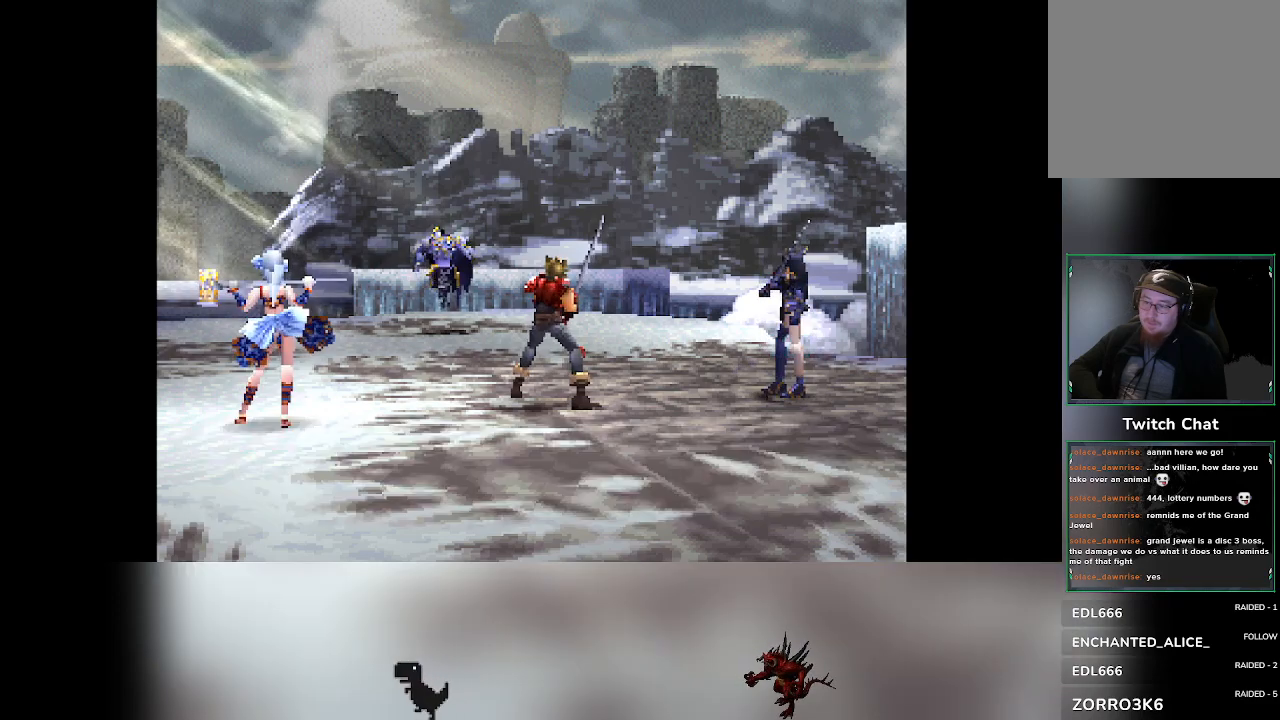
{"buttons": [], "left_stick": "center", "events": []}
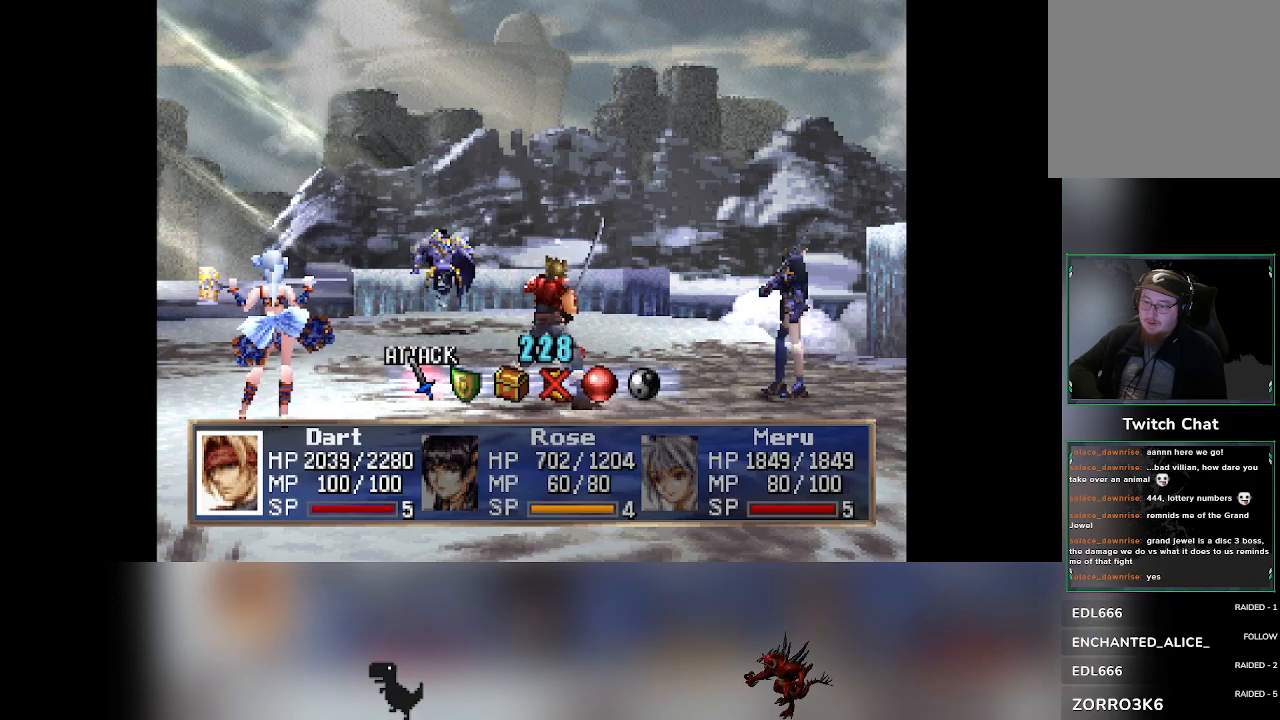
{"buttons": [], "left_stick": "center", "events": []}
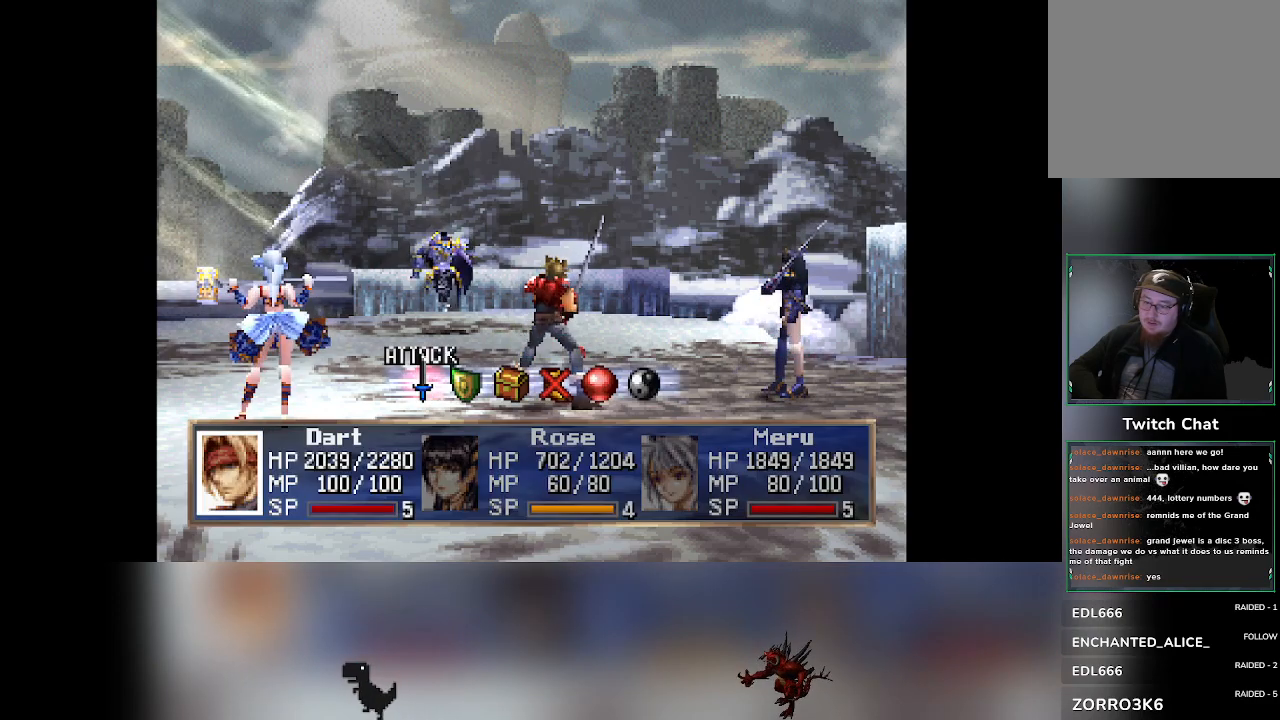
{"buttons": [], "left_stick": "center", "events": [[450, "DPAD_RIGHT", "down"], [500, "DPAD_RIGHT", "up"]]}
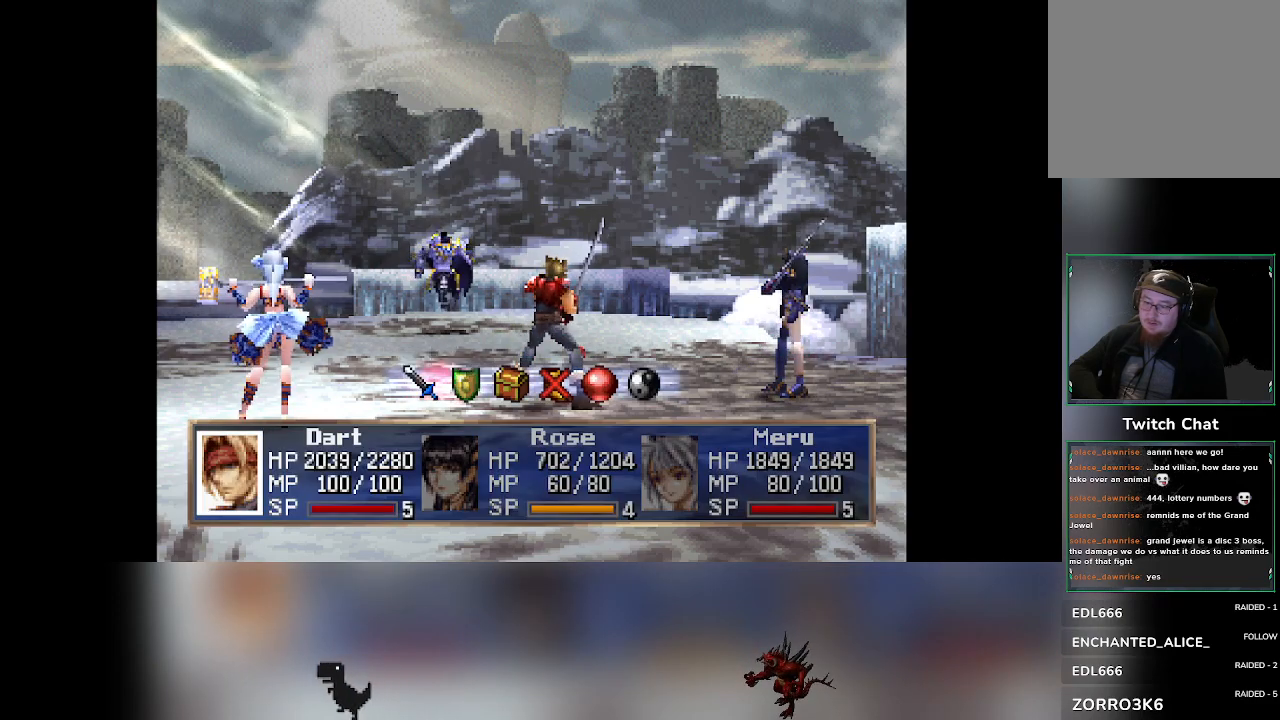
{"buttons": [], "left_stick": "center"}
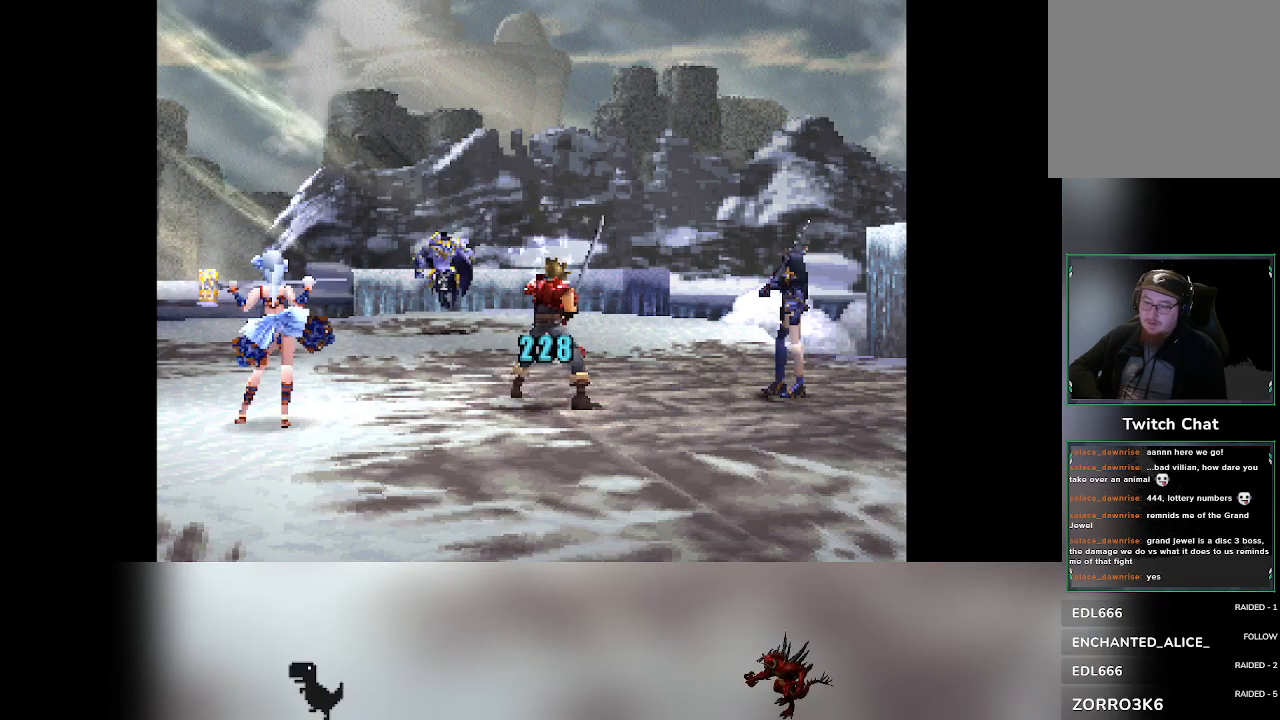
{"buttons": [], "left_stick": "center", "events": []}
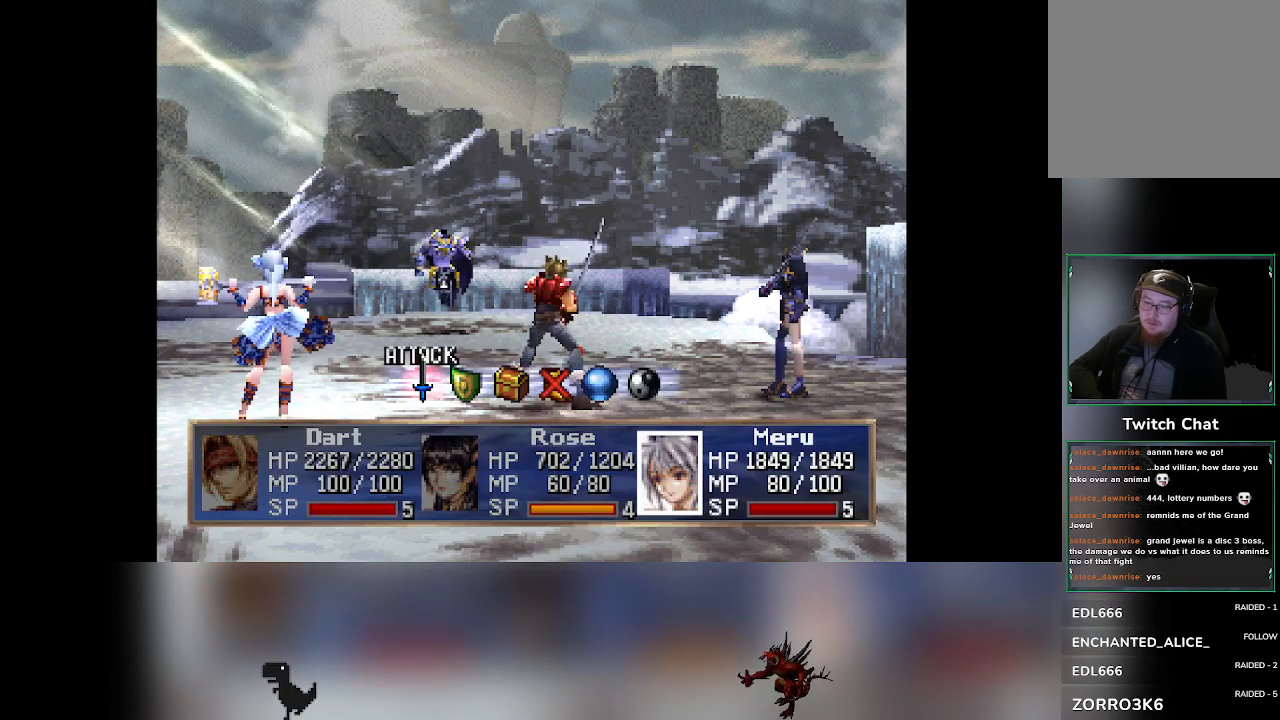
{"buttons": [], "left_stick": "center", "events": [[267, "DPAD_RIGHT", "down"], [317, "DPAD_RIGHT", "up"]]}
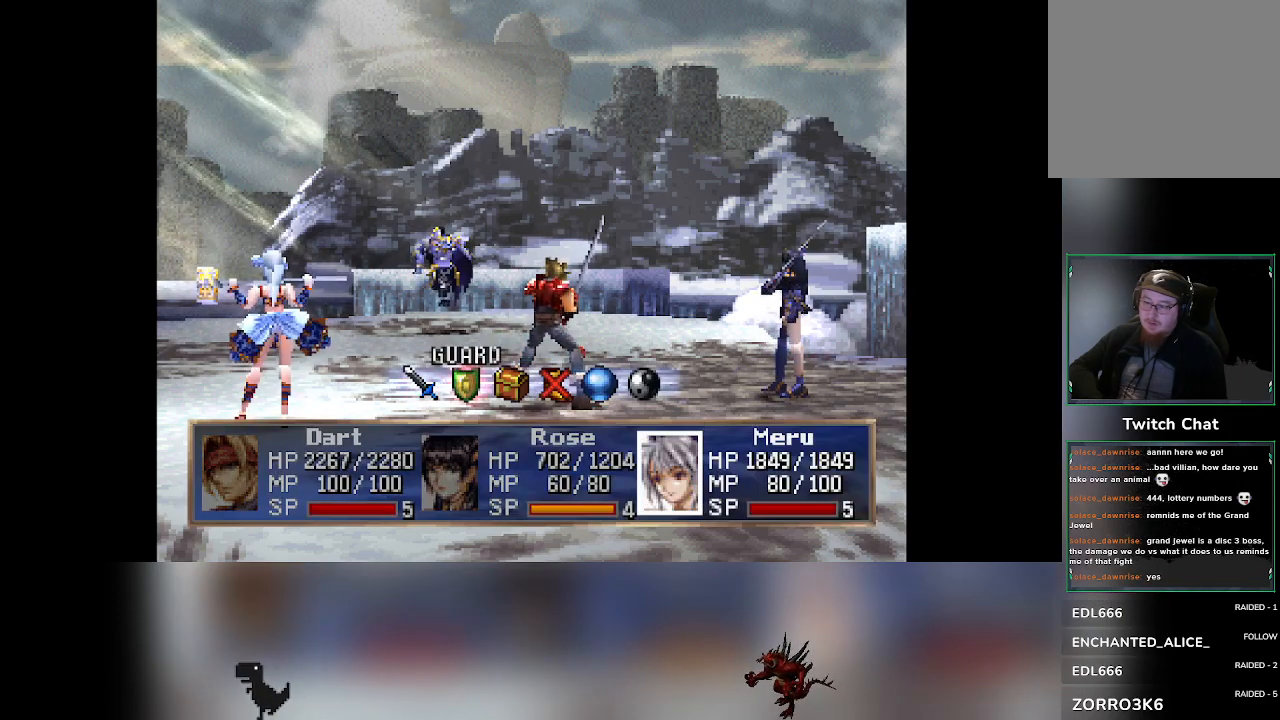
{"buttons": [], "left_stick": "center", "events": [[350, "DPAD_LEFT", "down"], [383, "DPAD_LEFT", "up"]]}